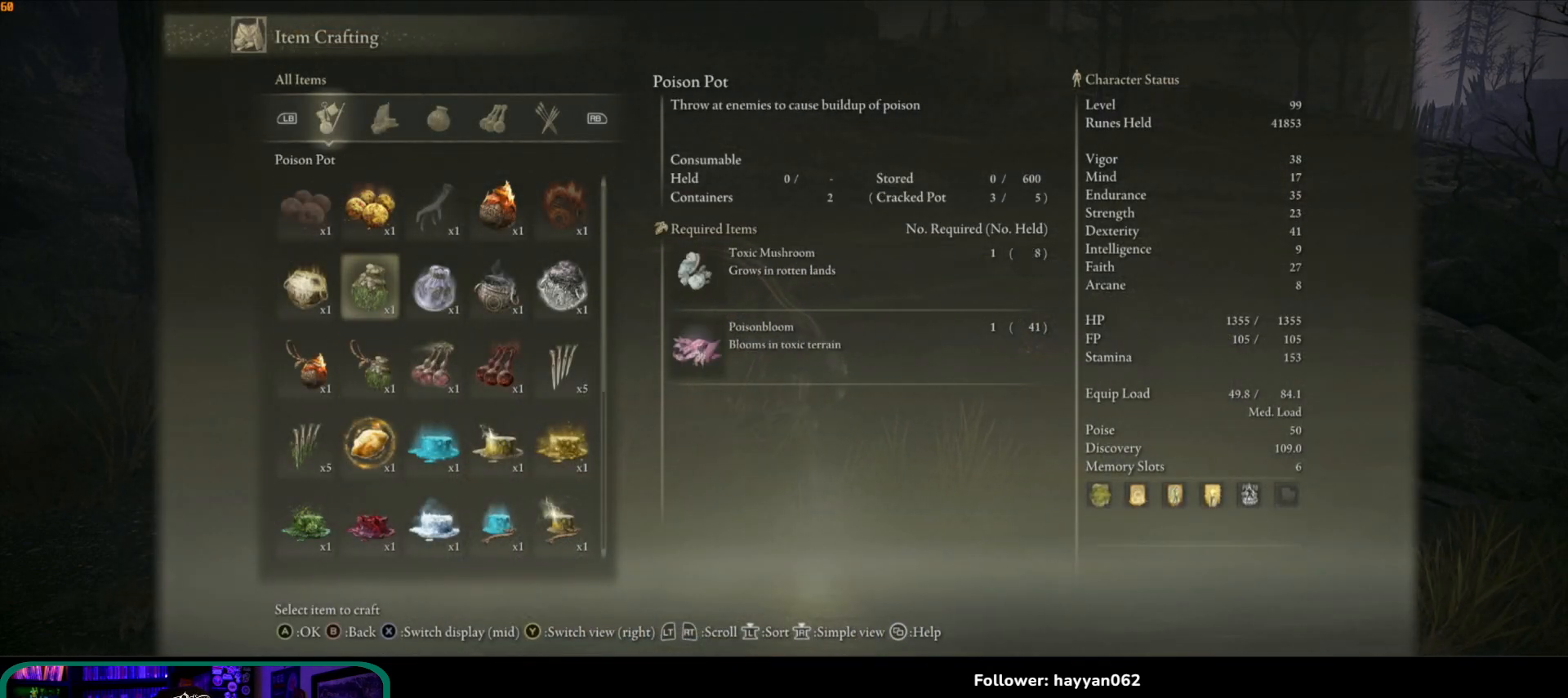
Gameplay with a controller (Xbox layout); each line is a JSON object with the inputs held at the frame after it. "events" lists button and stick changes between this image and that frame as [ms after this image, input, new state], when the widget could be followed in between. Not read: L3 R3.
{"buttons": [], "left_stick": "center", "right_stick": "center", "events": []}
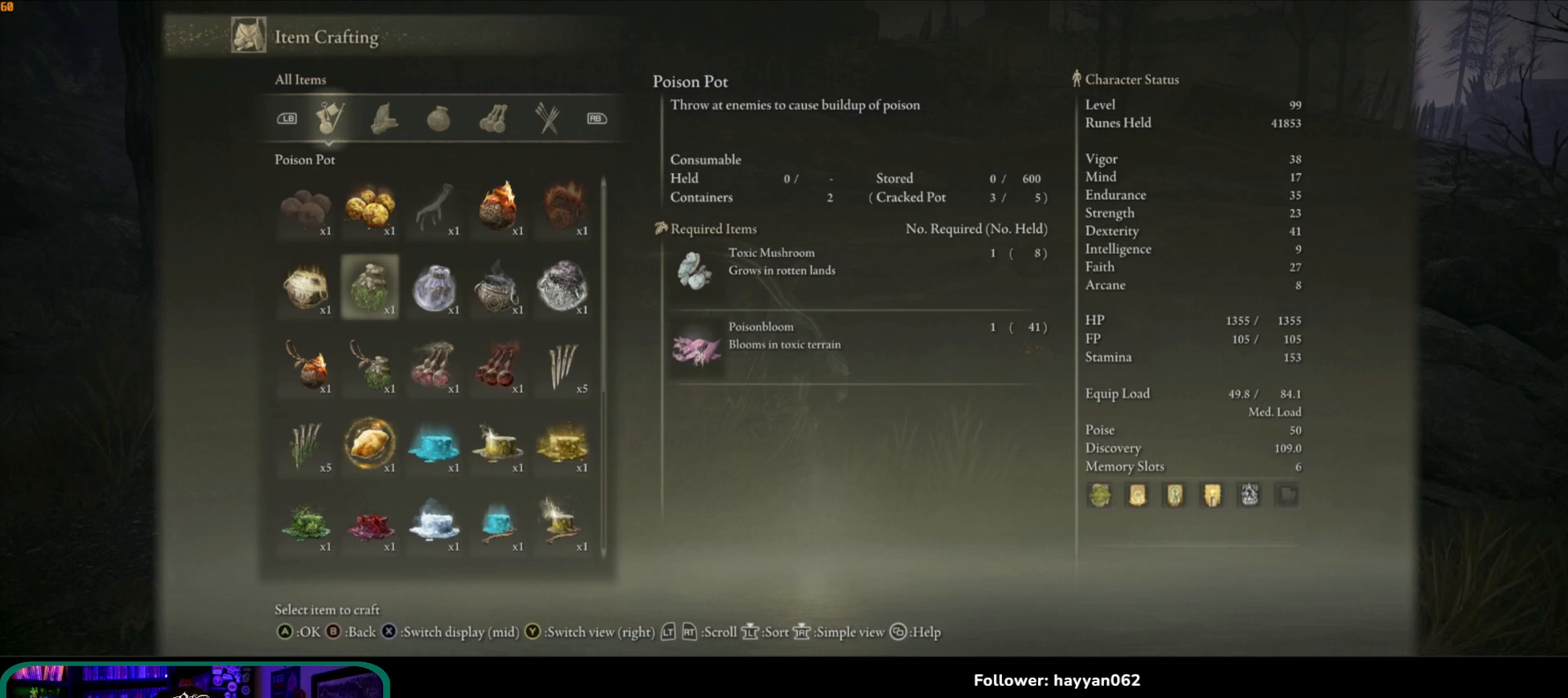
{"buttons": [], "left_stick": "center", "right_stick": "center", "events": []}
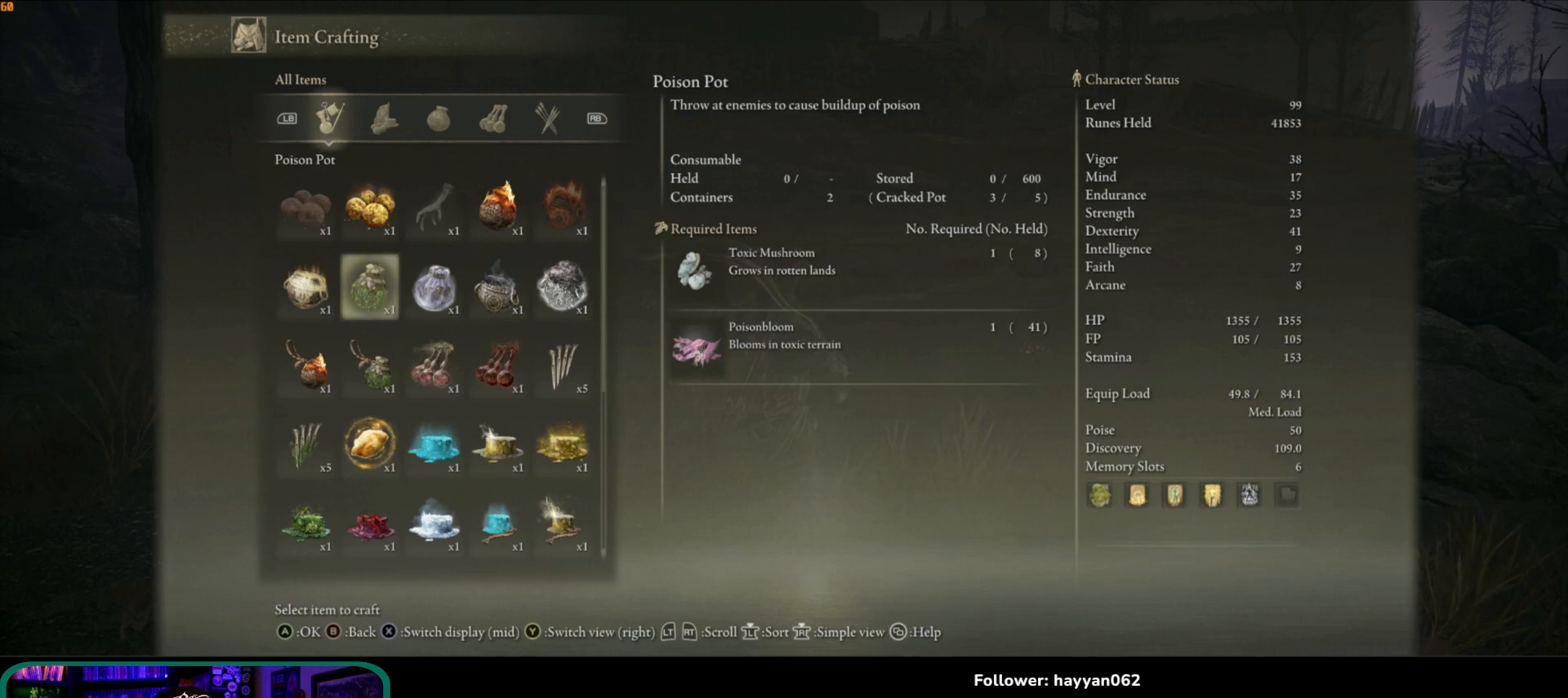
{"buttons": [], "left_stick": "center", "right_stick": "center", "events": [[200, "DPAD_LEFT", "down"], [300, "DPAD_LEFT", "up"]]}
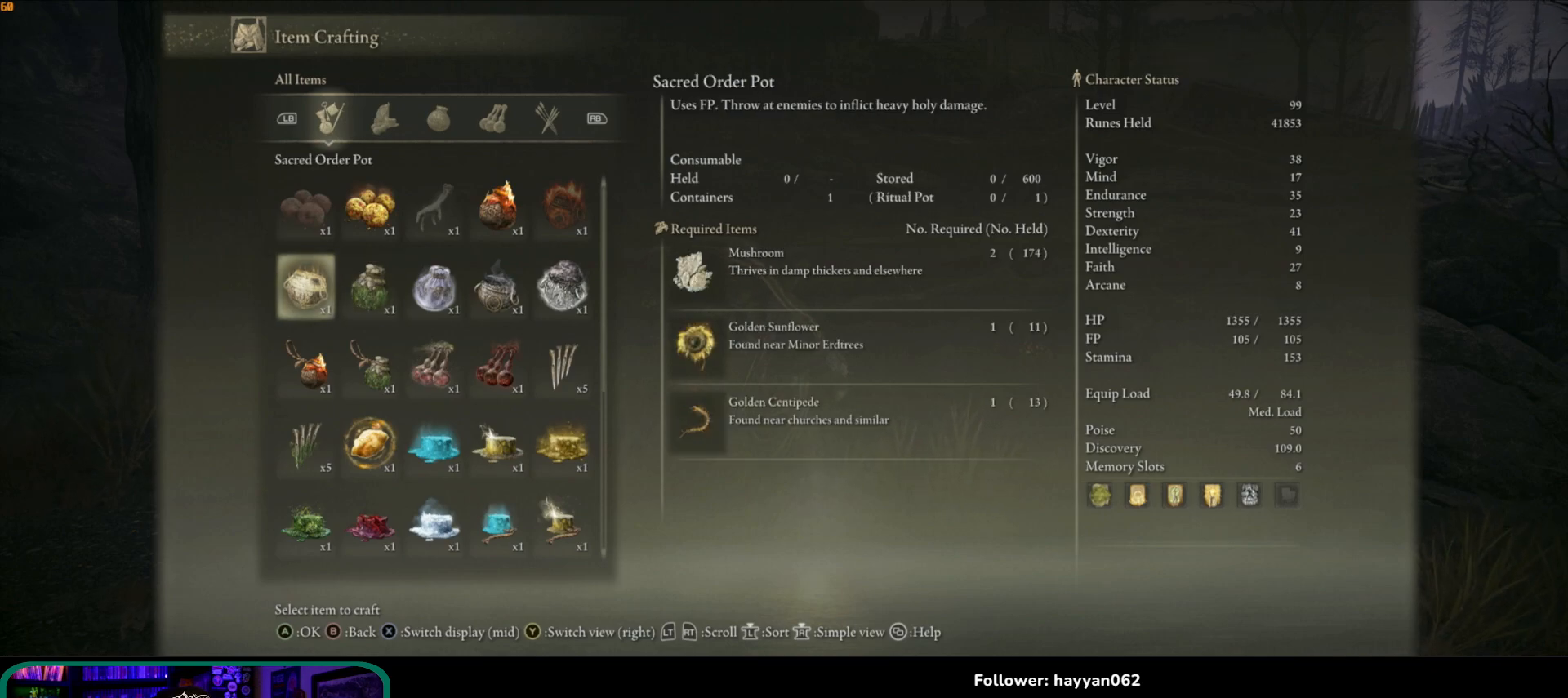
{"buttons": [], "left_stick": "center", "right_stick": "center", "events": []}
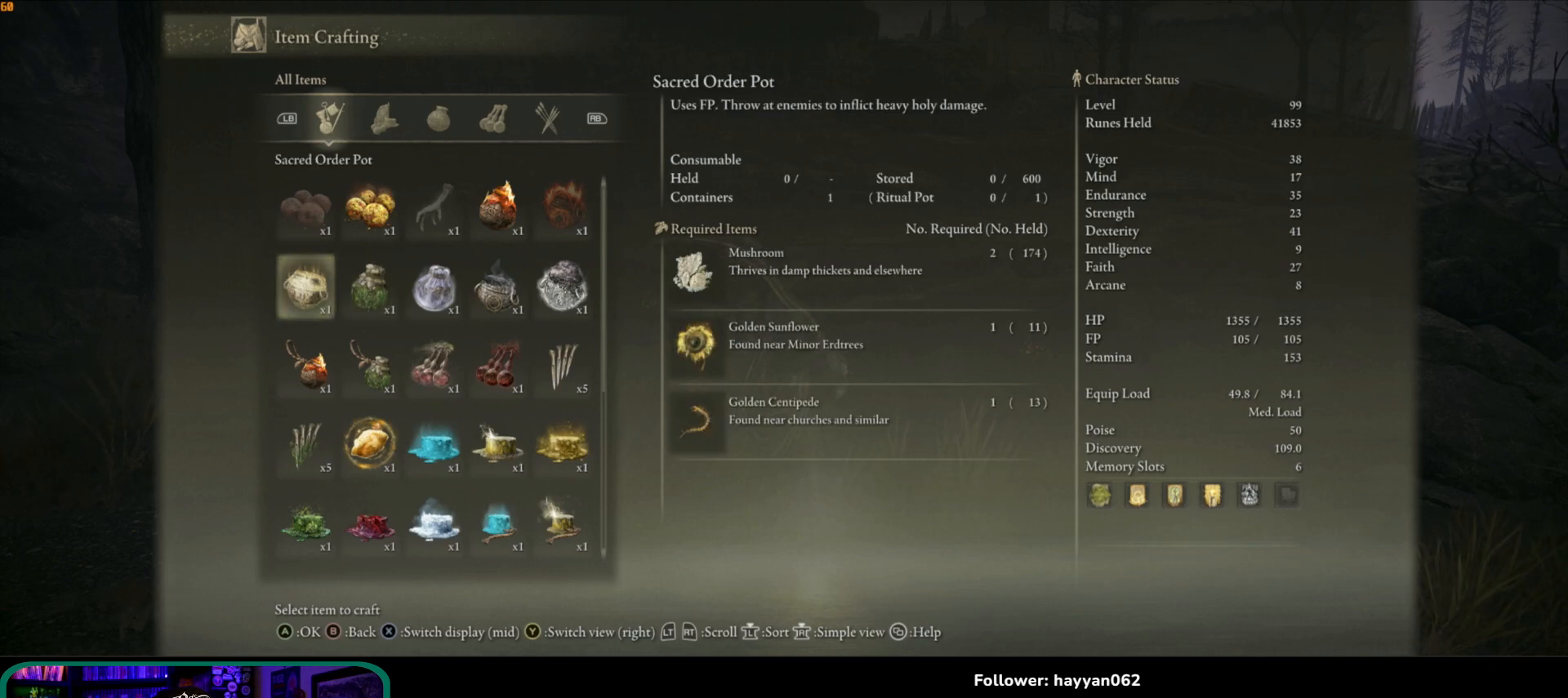
{"buttons": [], "left_stick": "center", "right_stick": "center", "events": []}
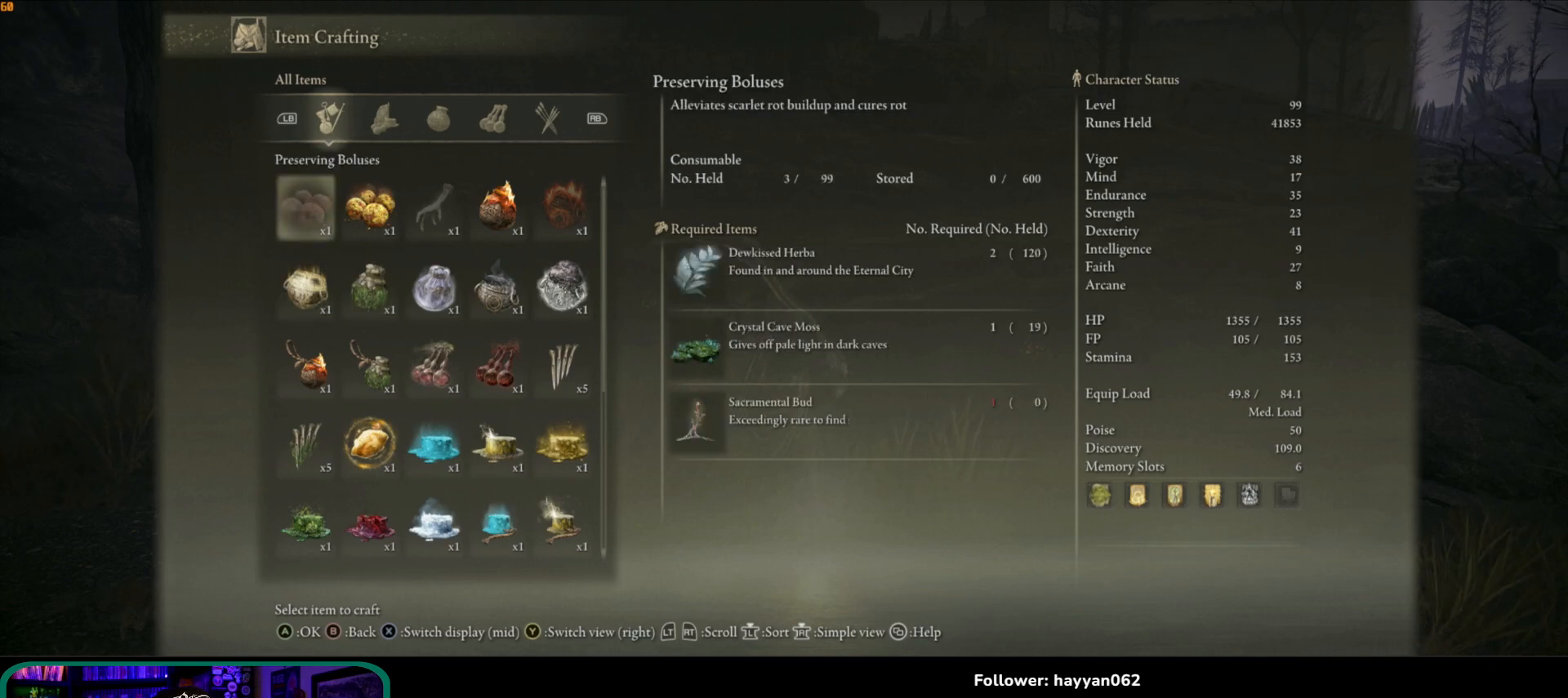
{"buttons": [], "left_stick": "center", "right_stick": "center", "events": [[167, "DPAD_UP", "down"], [267, "DPAD_UP", "up"], [383, "DPAD_RIGHT", "down"], [450, "DPAD_RIGHT", "up"]]}
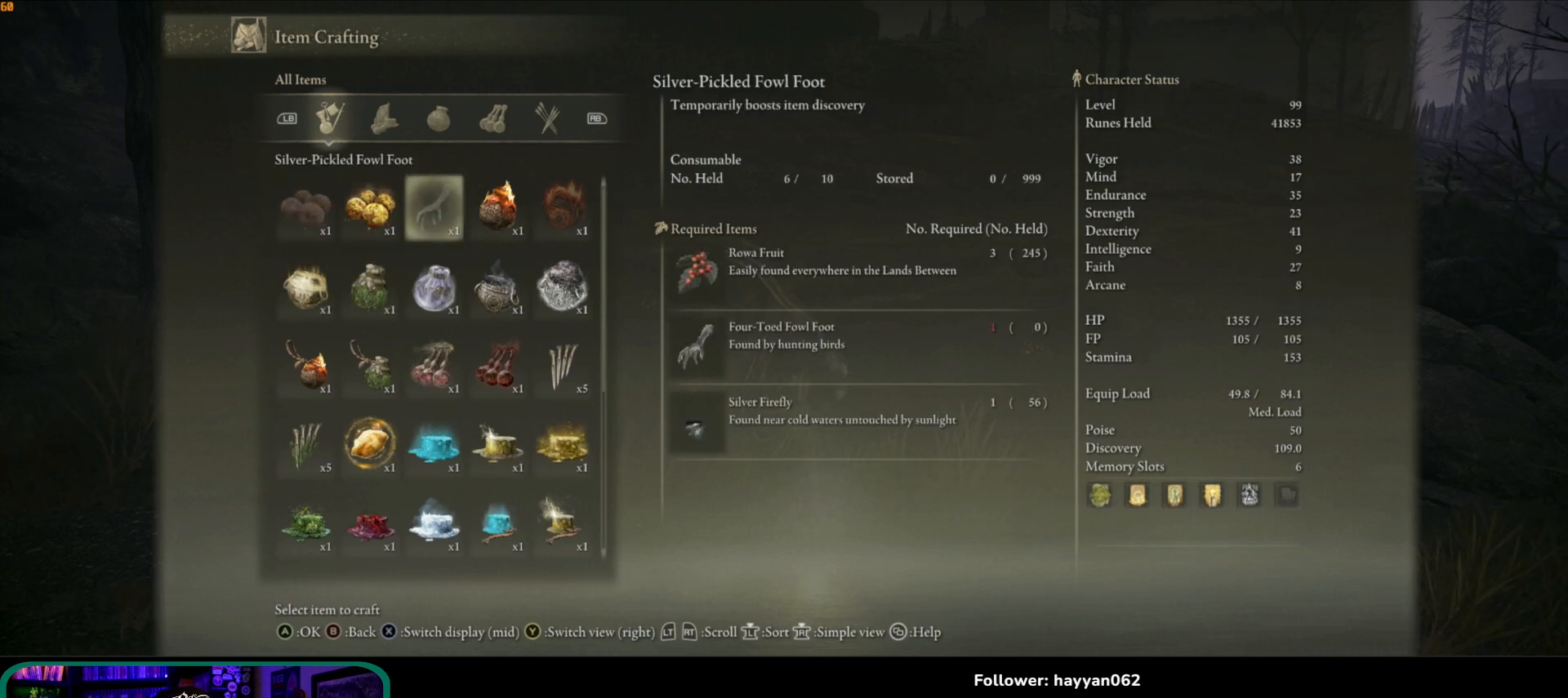
{"buttons": [], "left_stick": "center", "right_stick": "center", "events": [[83, "DPAD_RIGHT", "down"], [117, "DPAD_RIGHT", "up"], [217, "DPAD_RIGHT", "down"], [317, "DPAD_RIGHT", "up"], [450, "DPAD_RIGHT", "down"], [500, "DPAD_RIGHT", "up"]]}
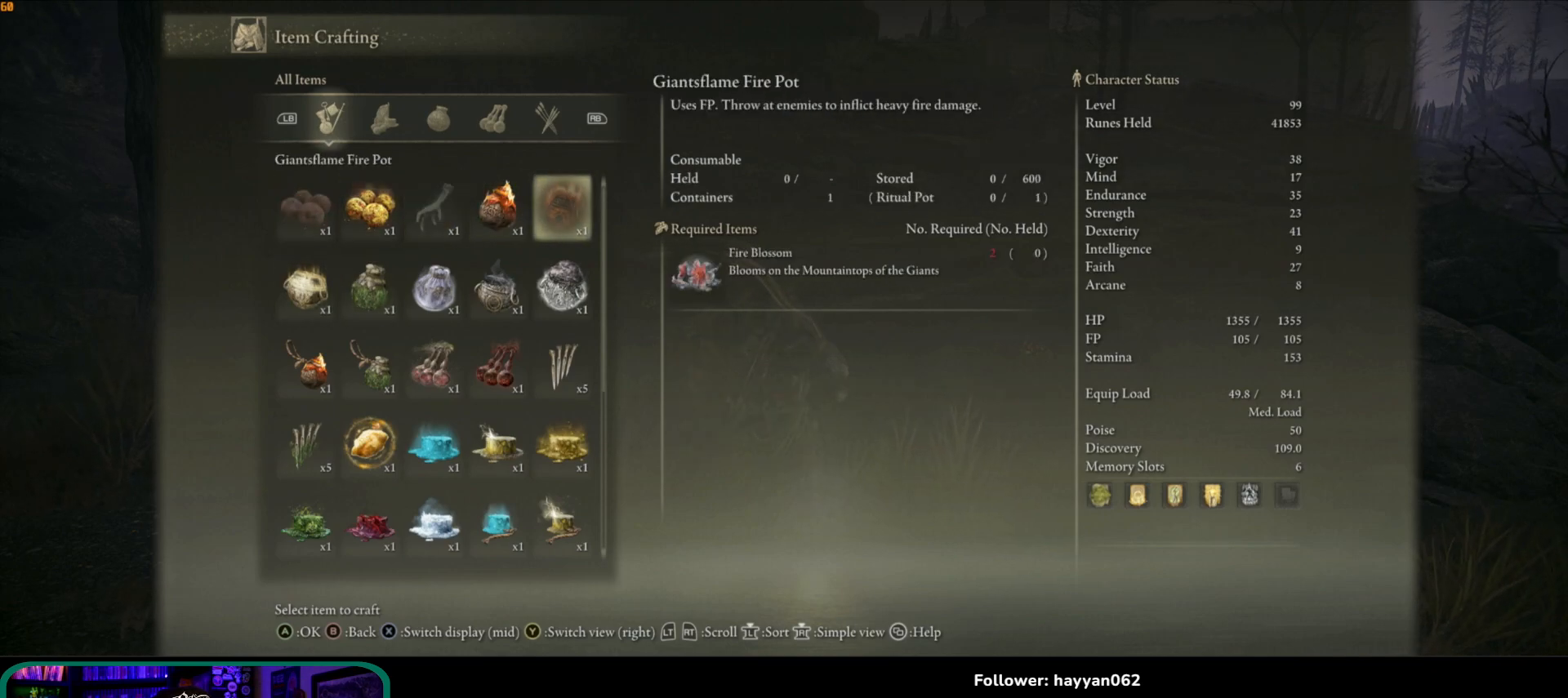
{"buttons": [], "left_stick": "center", "right_stick": "center", "events": []}
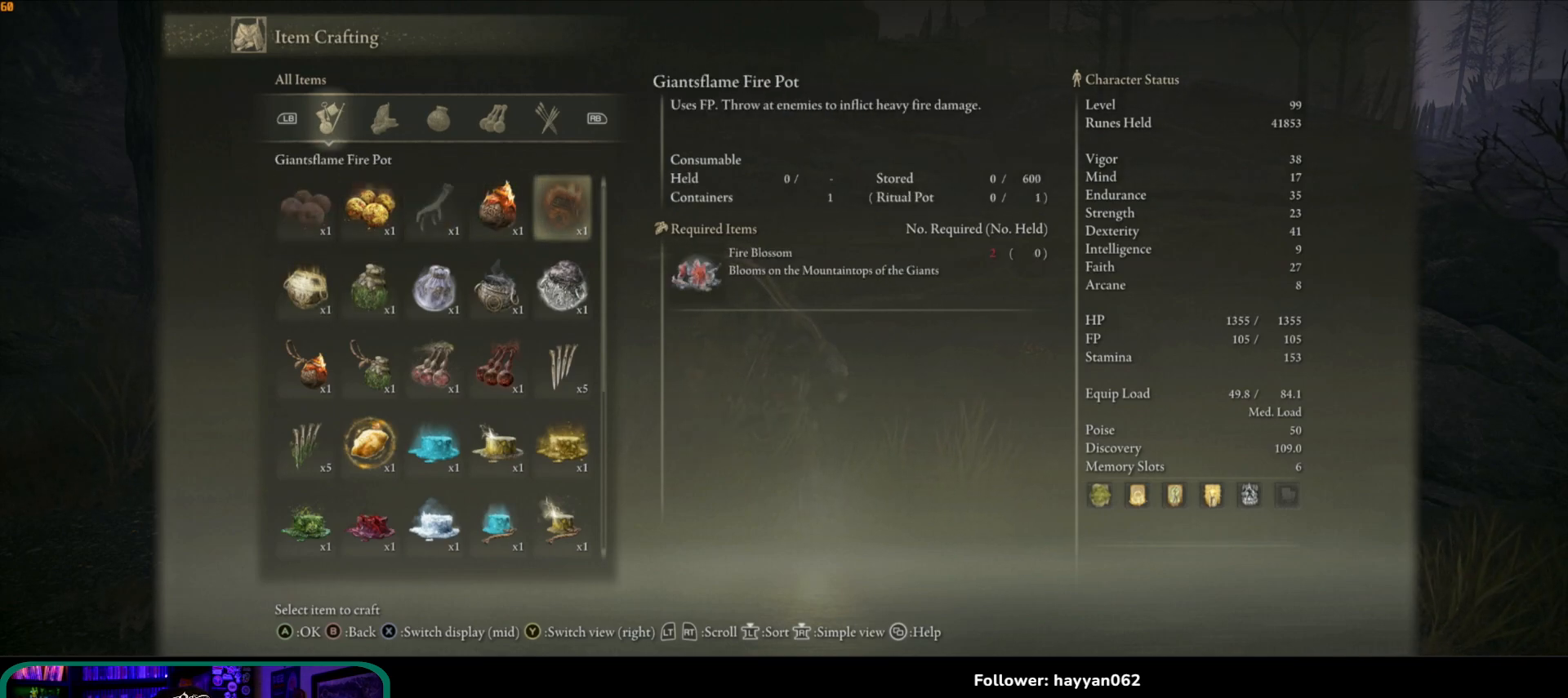
{"buttons": [], "left_stick": "center", "right_stick": "center", "events": []}
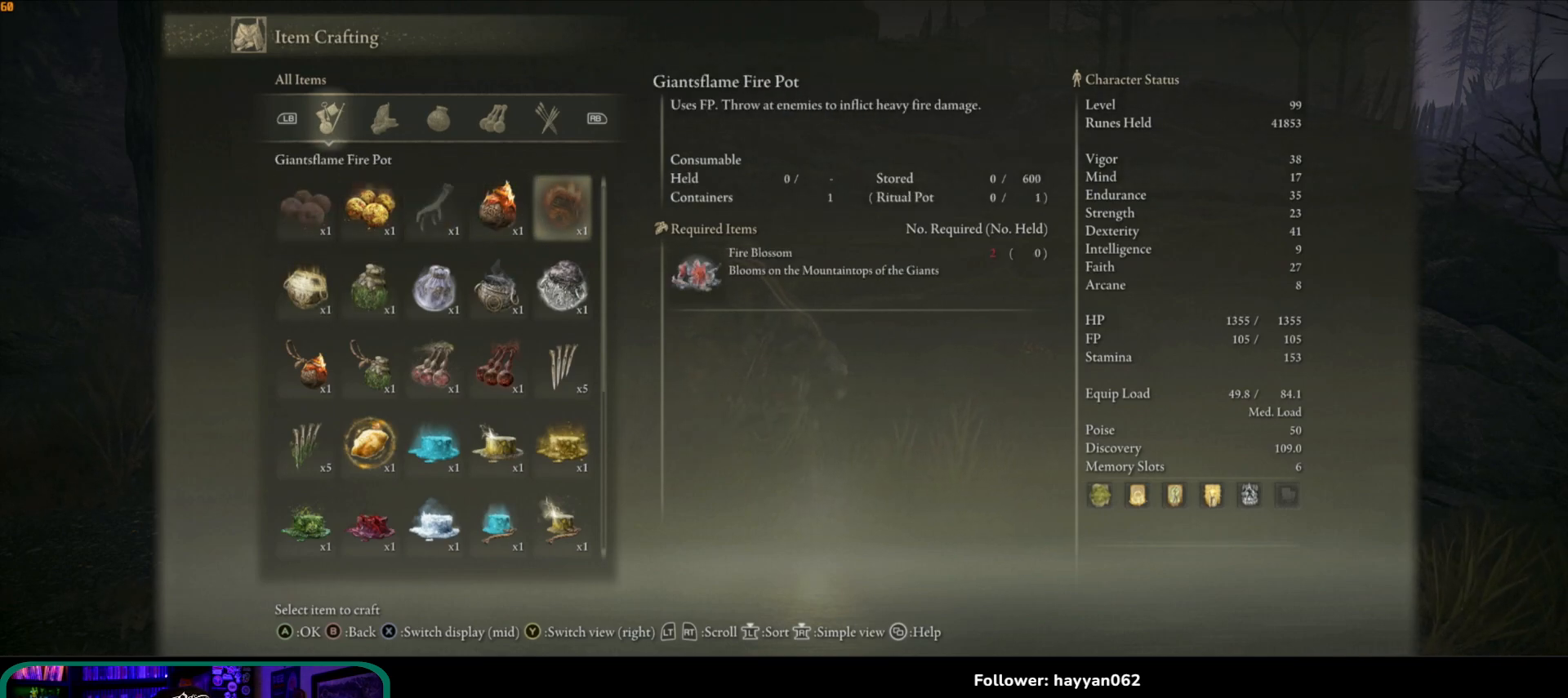
{"buttons": [], "left_stick": "center", "right_stick": "center", "events": []}
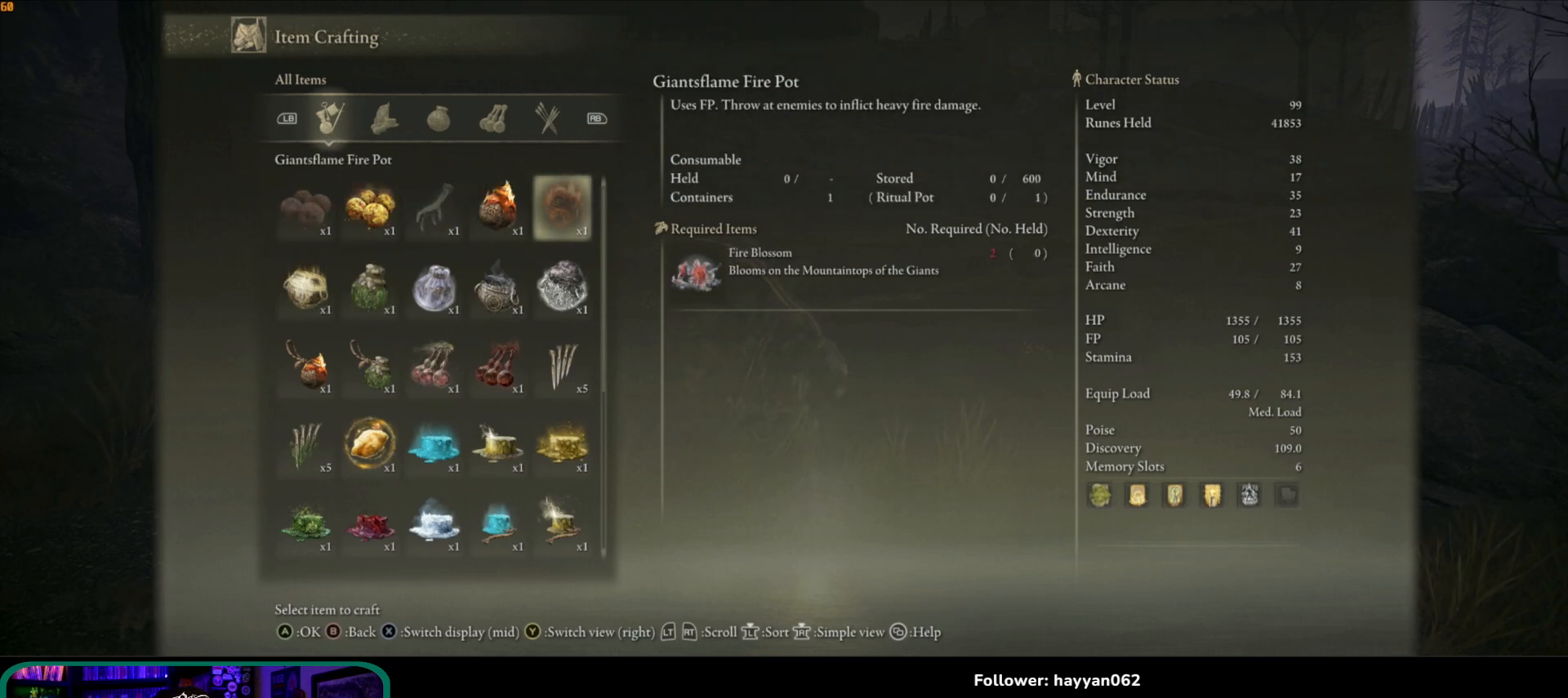
{"buttons": [], "left_stick": "center", "right_stick": "center", "events": [[317, "DPAD_LEFT", "down"], [483, "DPAD_LEFT", "up"]]}
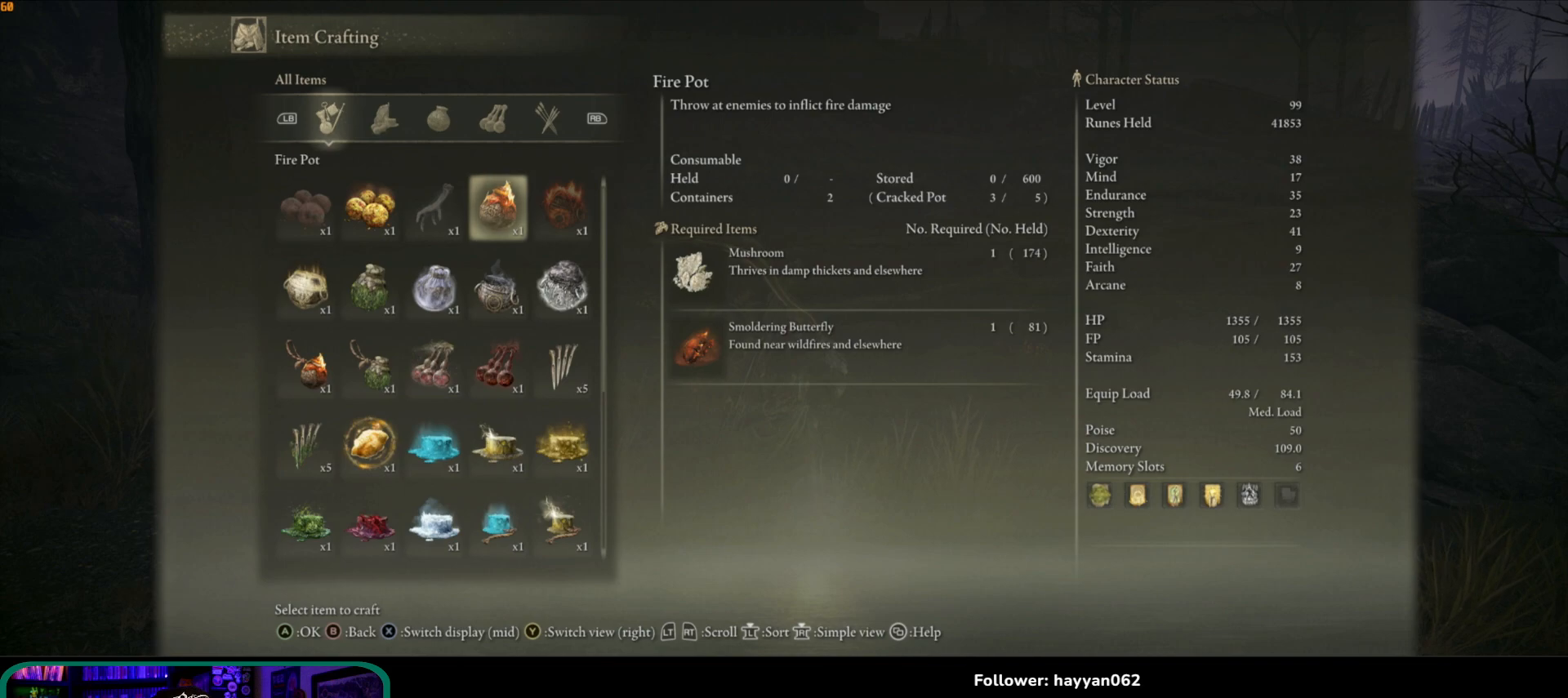
{"buttons": [], "left_stick": "center", "right_stick": "center", "events": []}
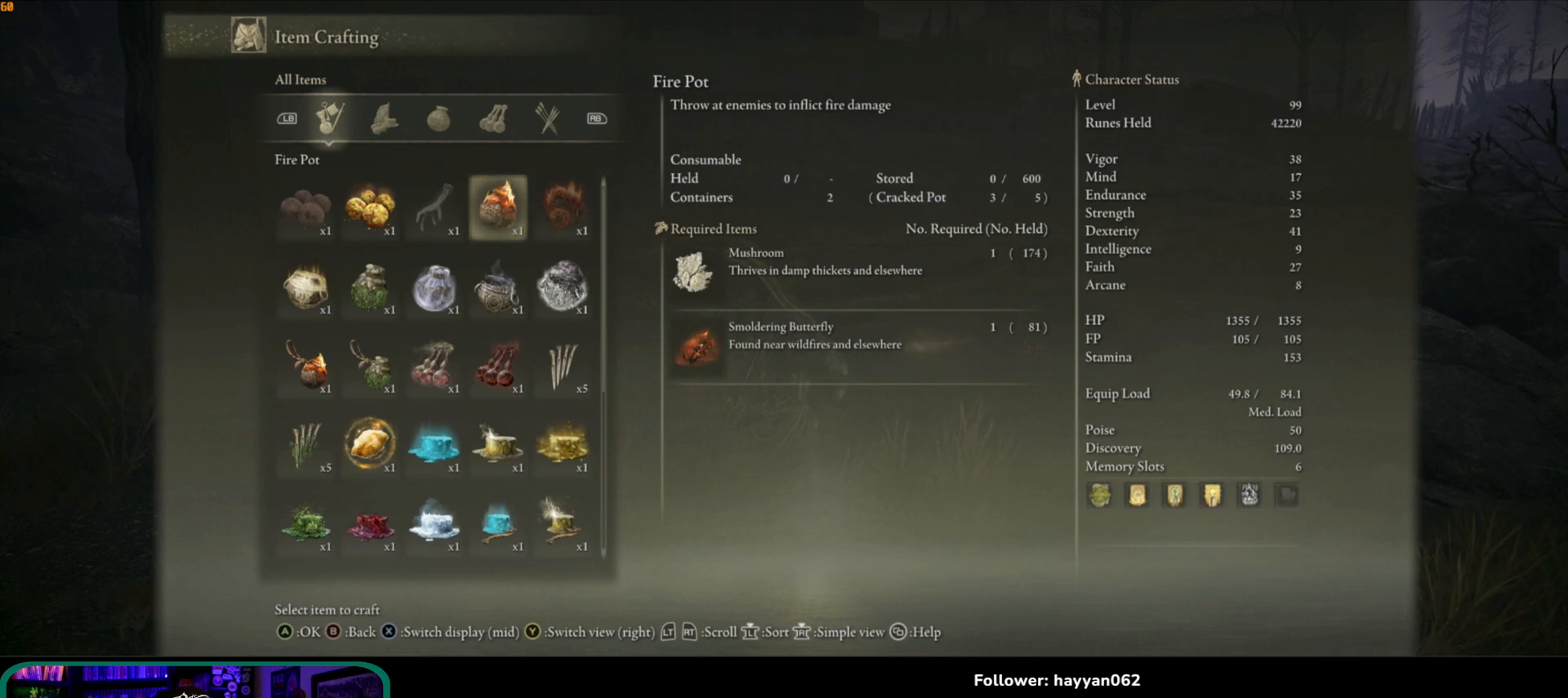
{"buttons": [], "left_stick": "center", "right_stick": "center", "events": []}
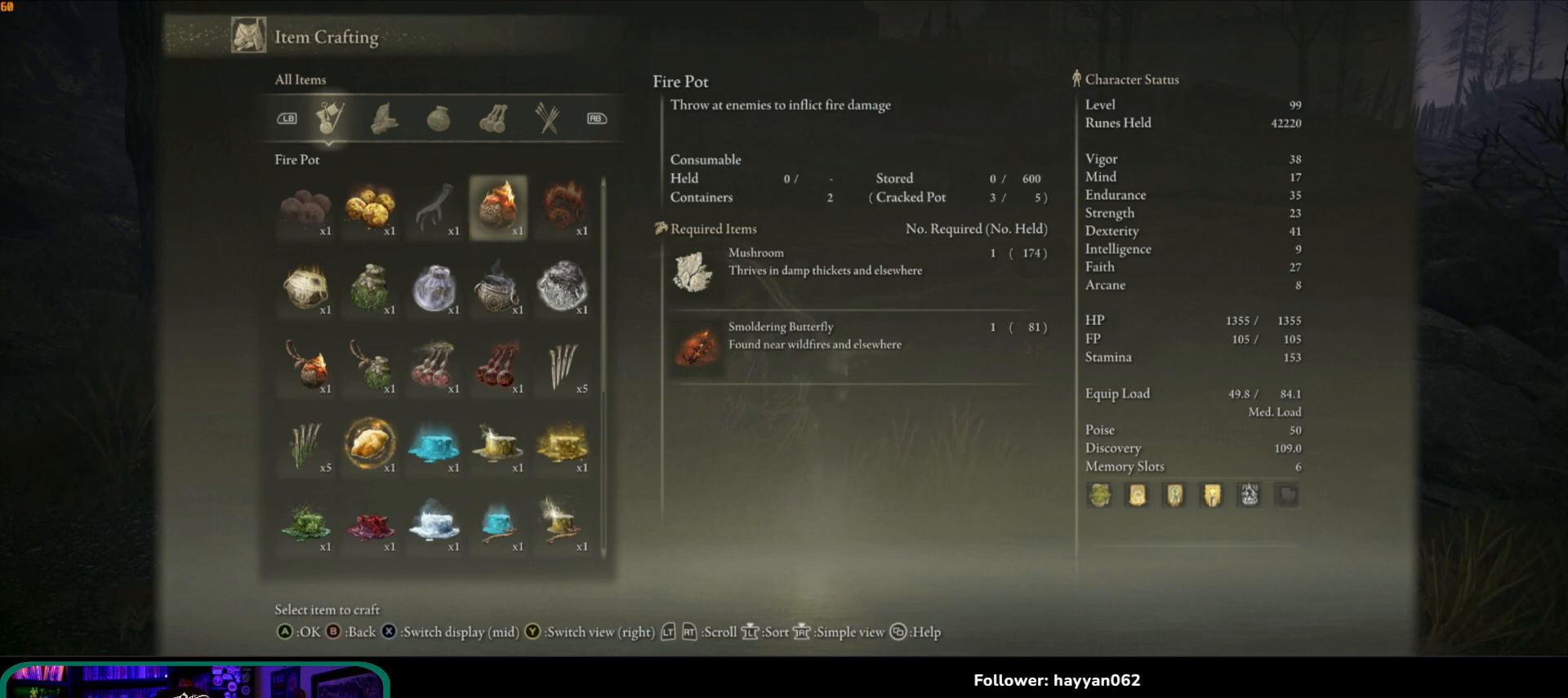
{"buttons": [], "left_stick": "center", "right_stick": "center", "events": []}
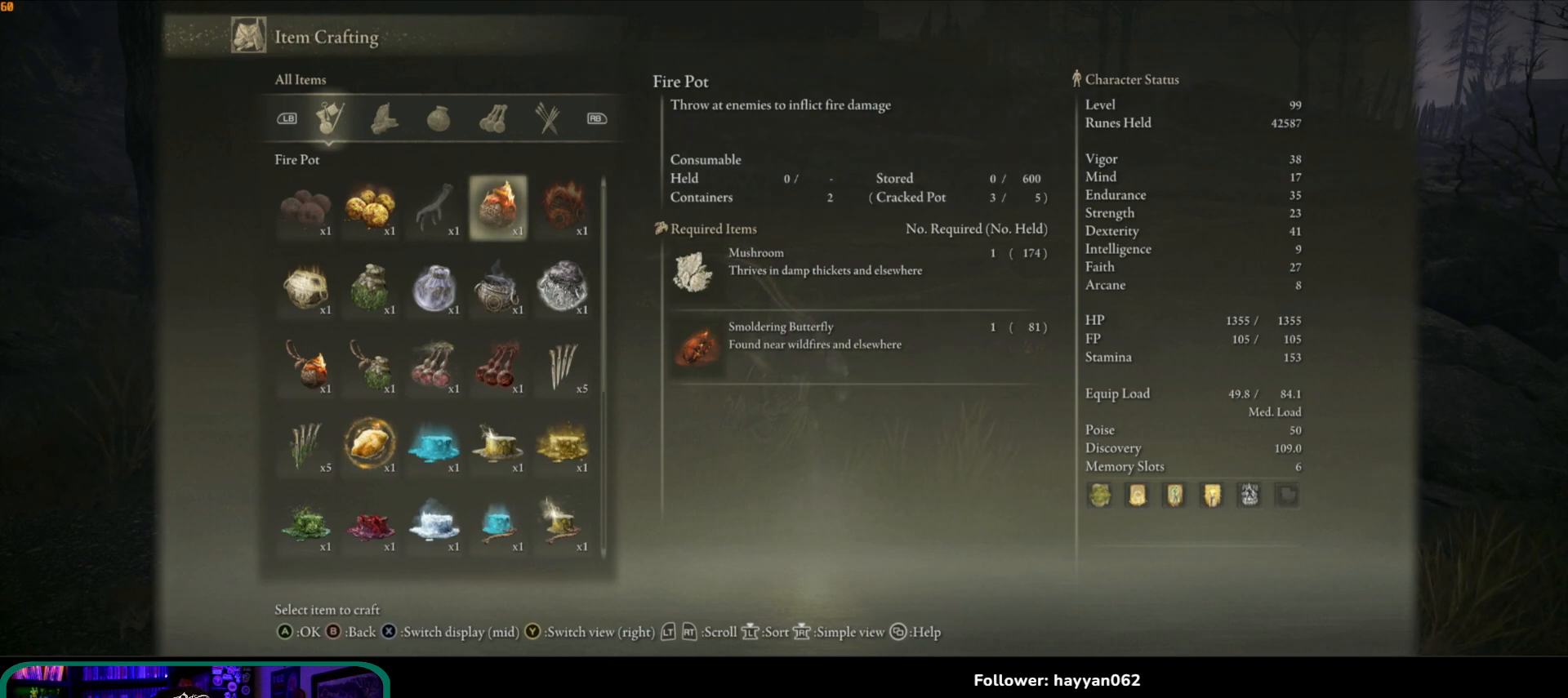
{"buttons": [], "left_stick": "center", "right_stick": "center", "events": [[300, "DPAD_DOWN", "down"], [383, "DPAD_DOWN", "up"]]}
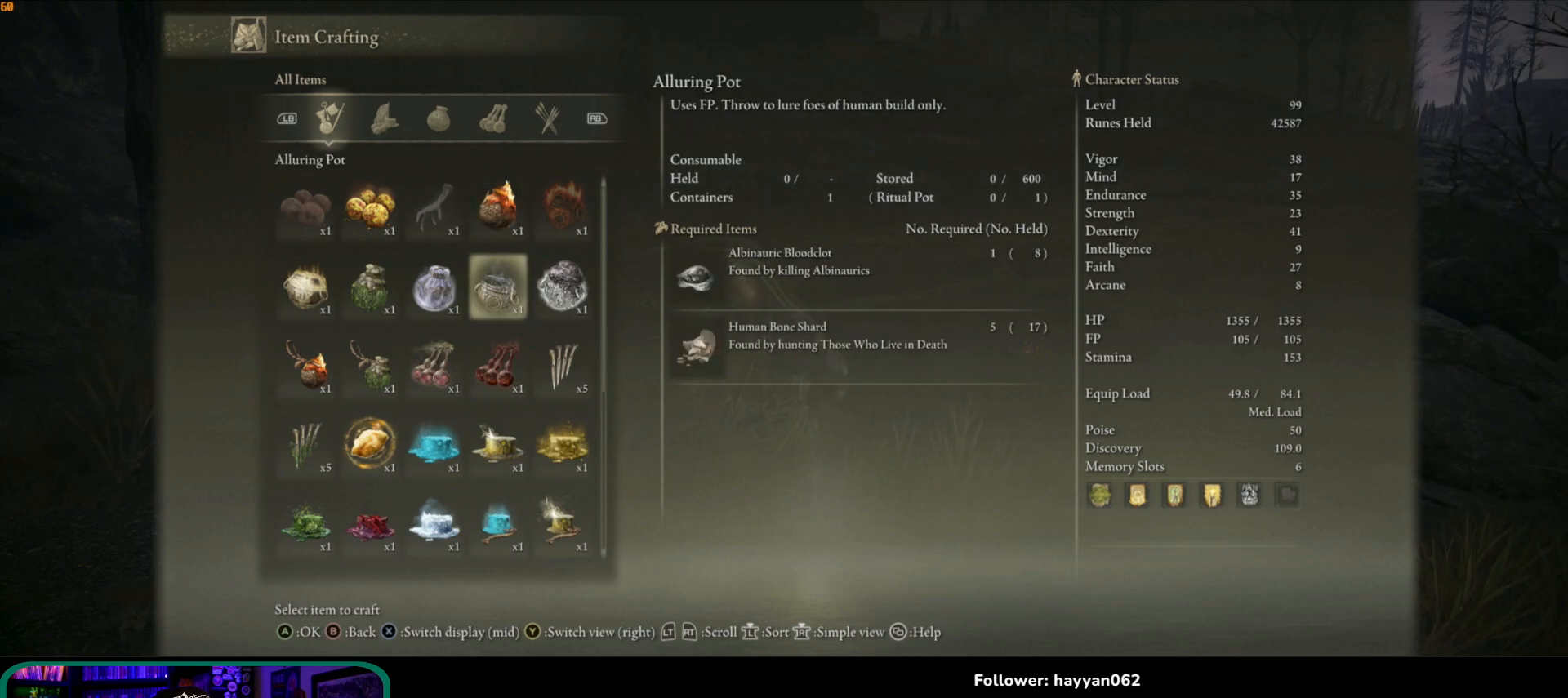
{"buttons": [], "left_stick": "center", "right_stick": "center", "events": []}
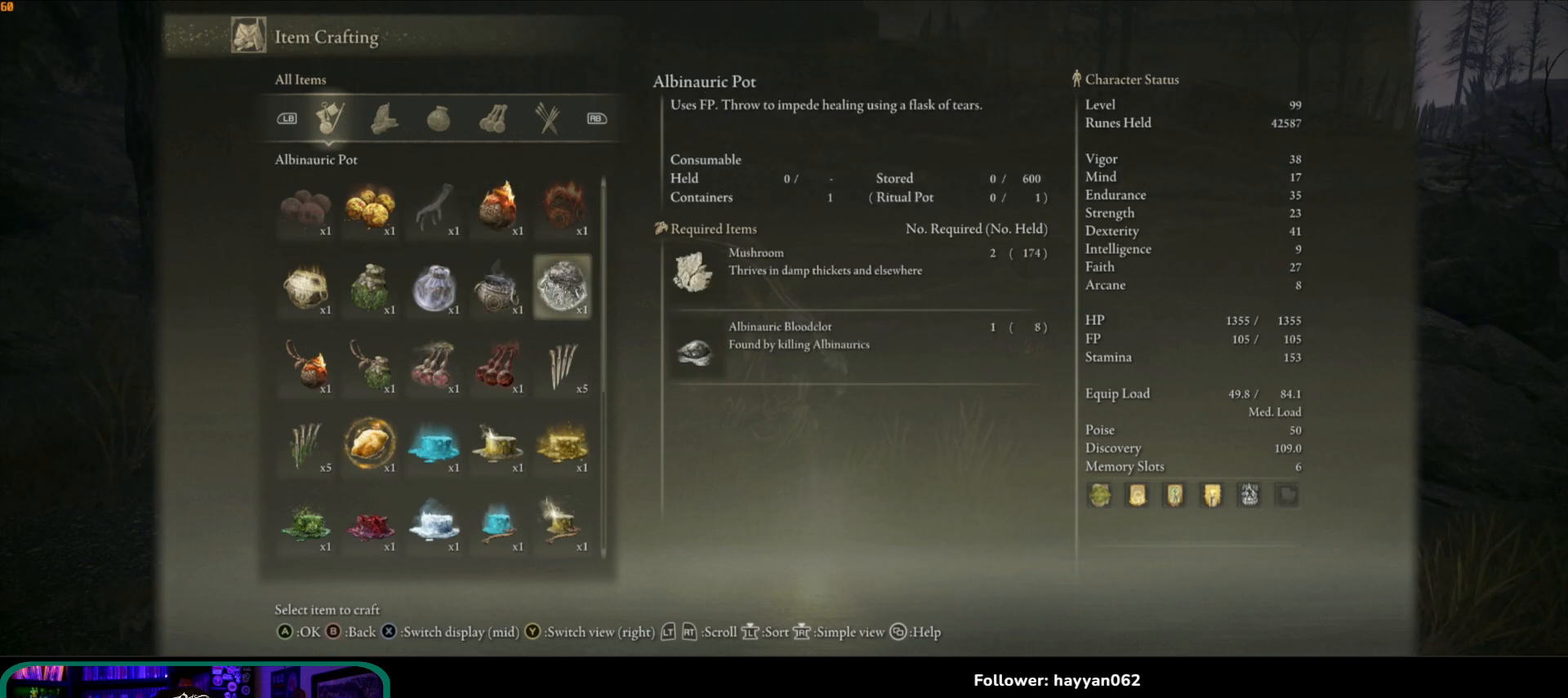
{"buttons": [], "left_stick": "center", "right_stick": "center", "events": [[117, "DPAD_RIGHT", "down"], [200, "DPAD_RIGHT", "up"]]}
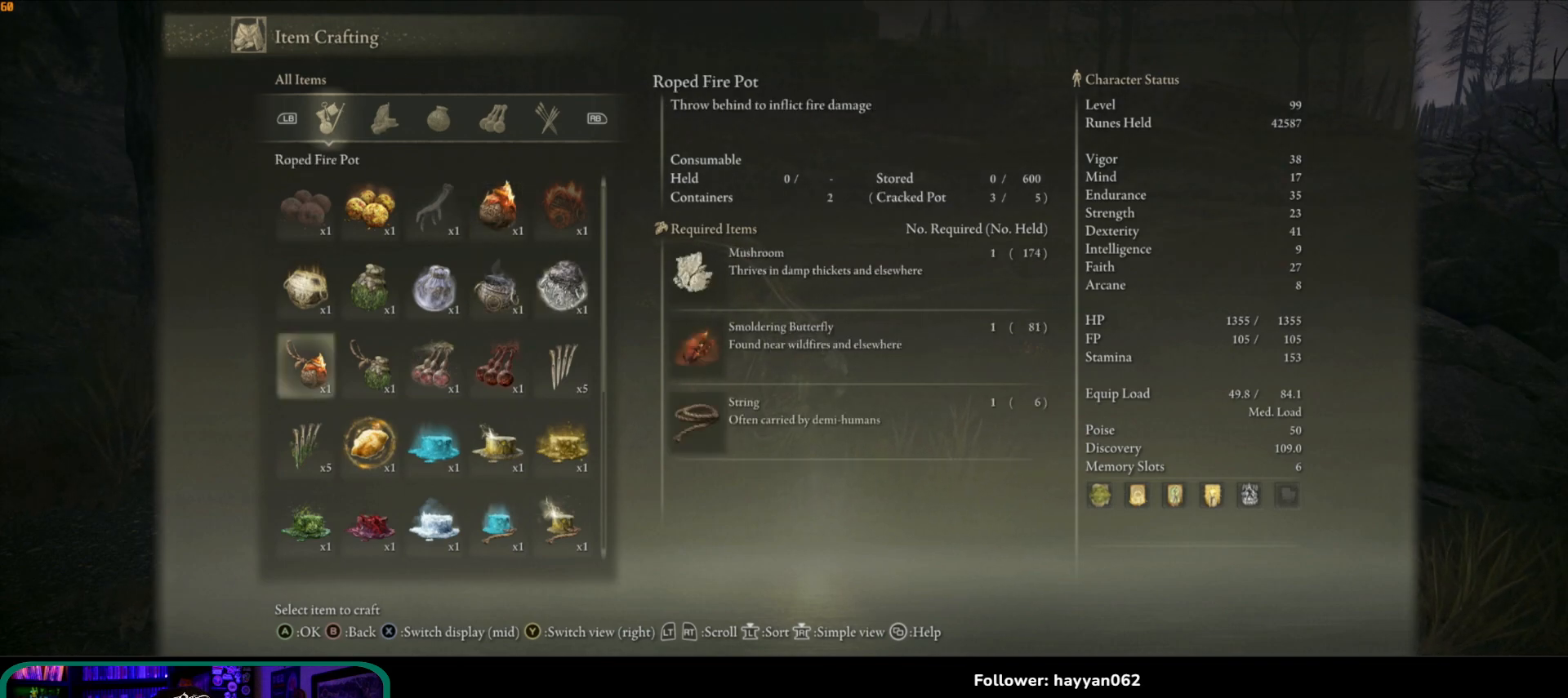
{"buttons": [], "left_stick": "center", "right_stick": "center", "events": [[150, "DPAD_RIGHT", "down"], [250, "DPAD_RIGHT", "up"]]}
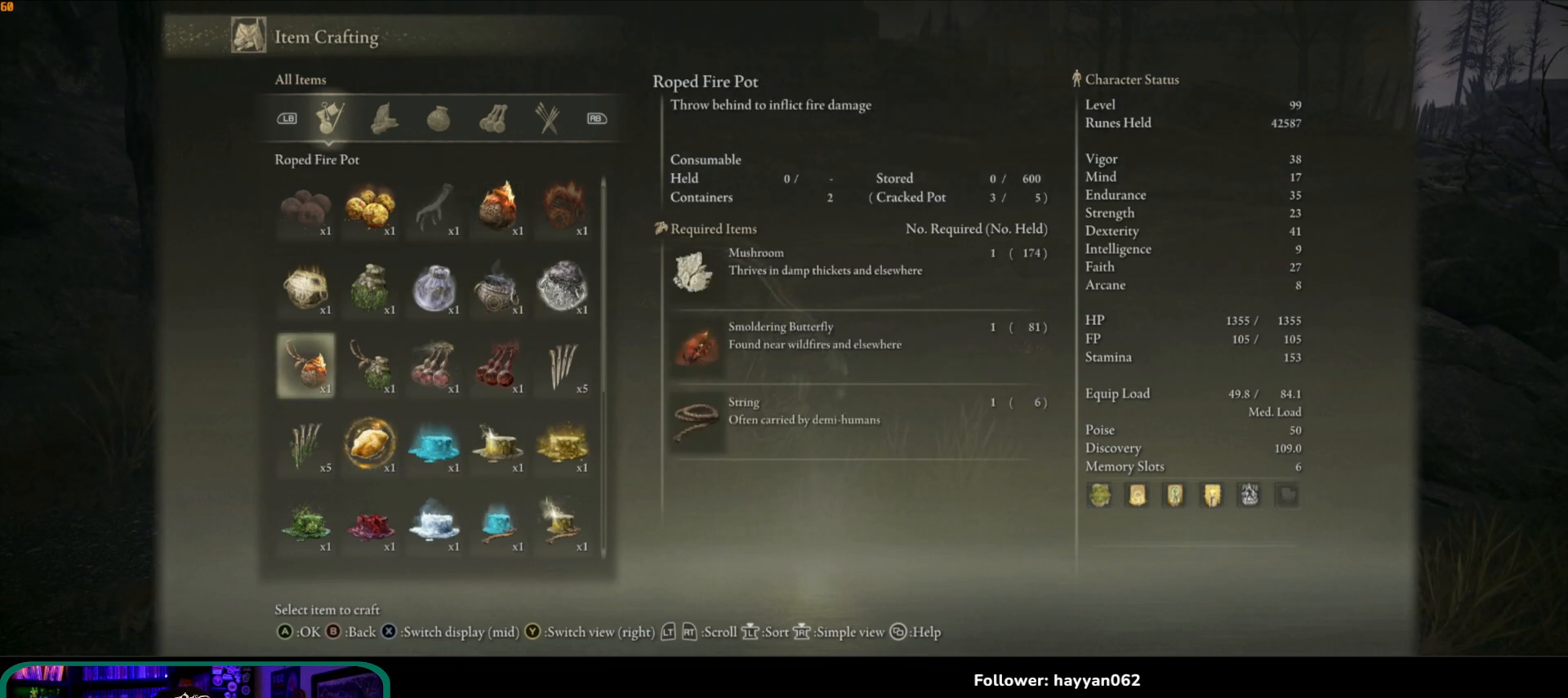
{"buttons": [], "left_stick": "center", "right_stick": "center", "events": []}
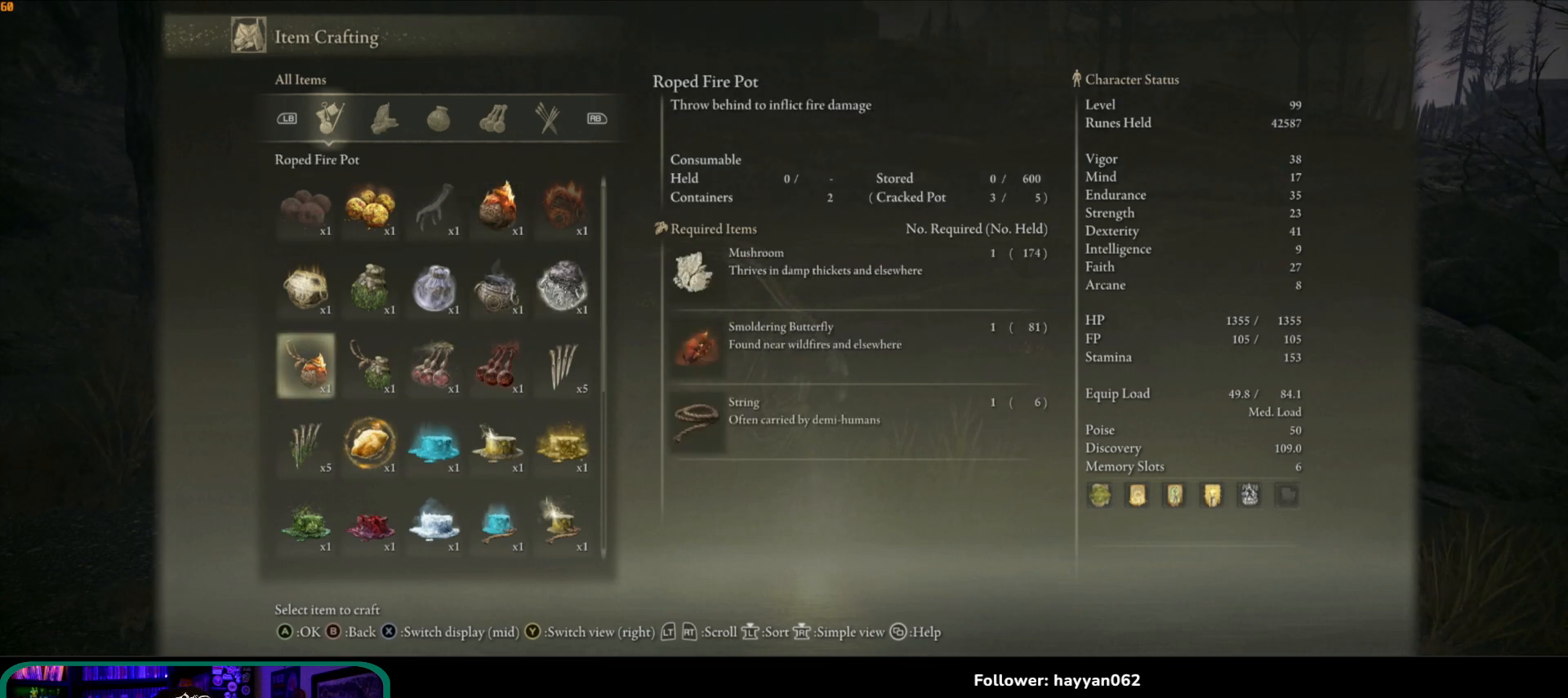
{"buttons": ["DPAD_DOWN"], "left_stick": "center", "right_stick": "center", "events": [[300, "DPAD_DOWN", "down"], [350, "DPAD_DOWN", "up"], [450, "DPAD_DOWN", "down"]]}
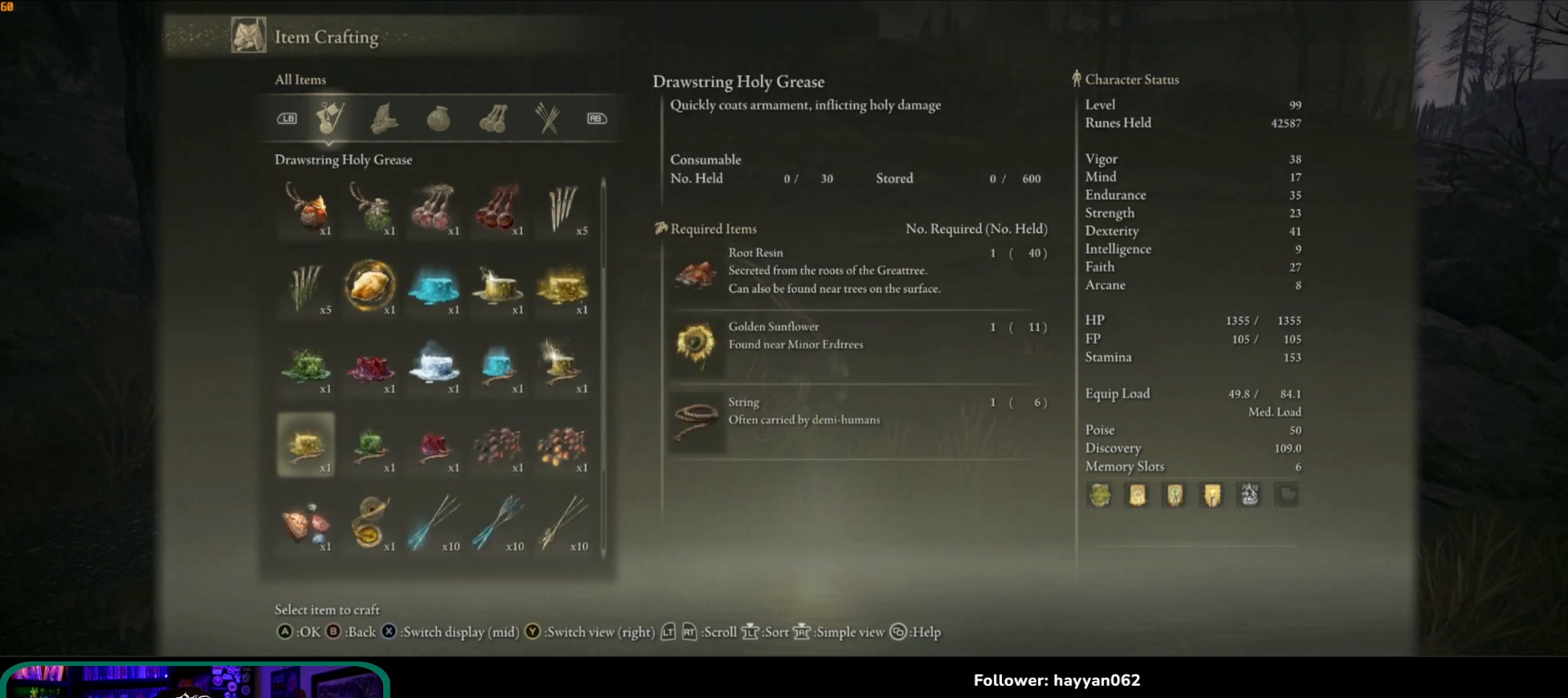
{"buttons": ["DPAD_DOWN"], "left_stick": "center", "right_stick": "center", "events": [[17, "DPAD_DOWN", "up"], [100, "DPAD_DOWN", "down"], [167, "DPAD_DOWN", "up"], [450, "DPAD_DOWN", "down"]]}
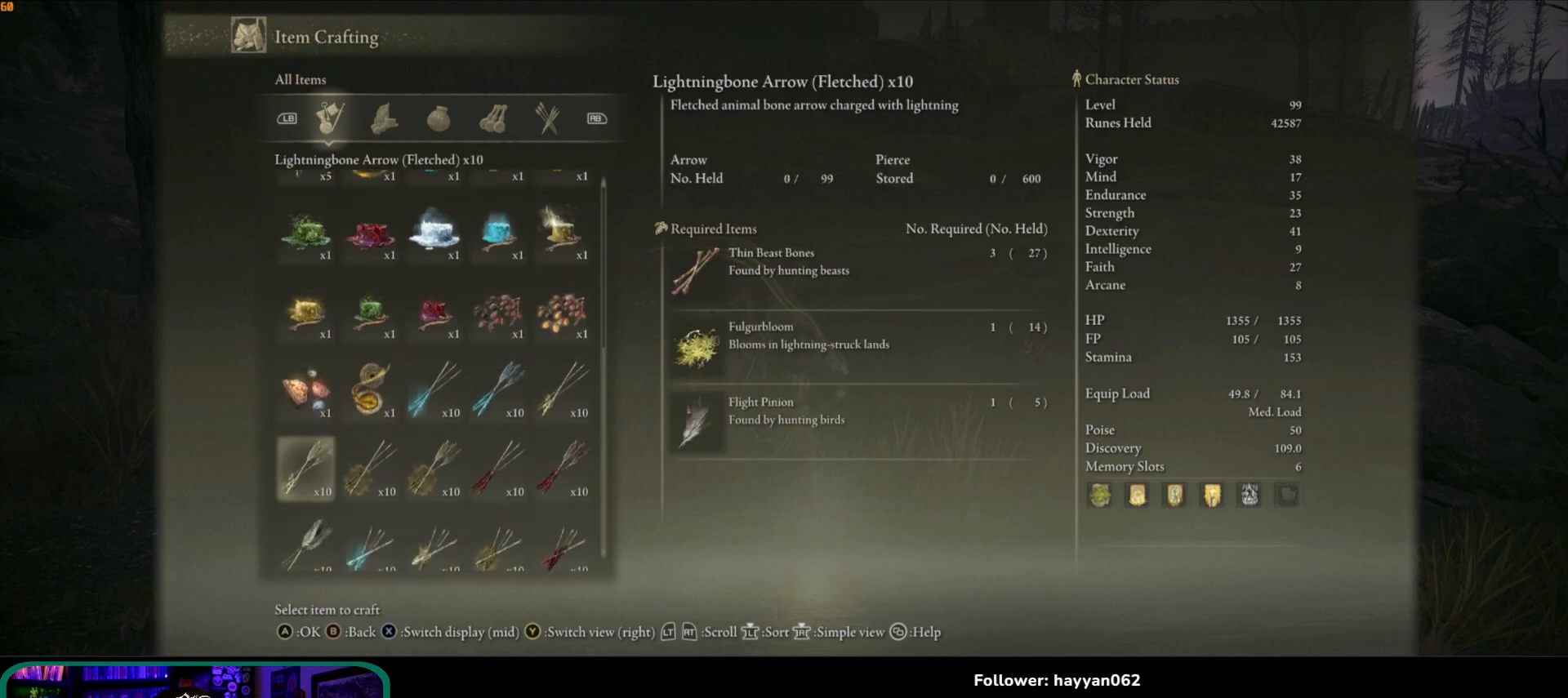
{"buttons": ["DPAD_DOWN"], "left_stick": "center", "right_stick": "center", "events": [[17, "DPAD_DOWN", "up"], [100, "DPAD_DOWN", "down"], [183, "DPAD_DOWN", "up"], [450, "DPAD_DOWN", "down"]]}
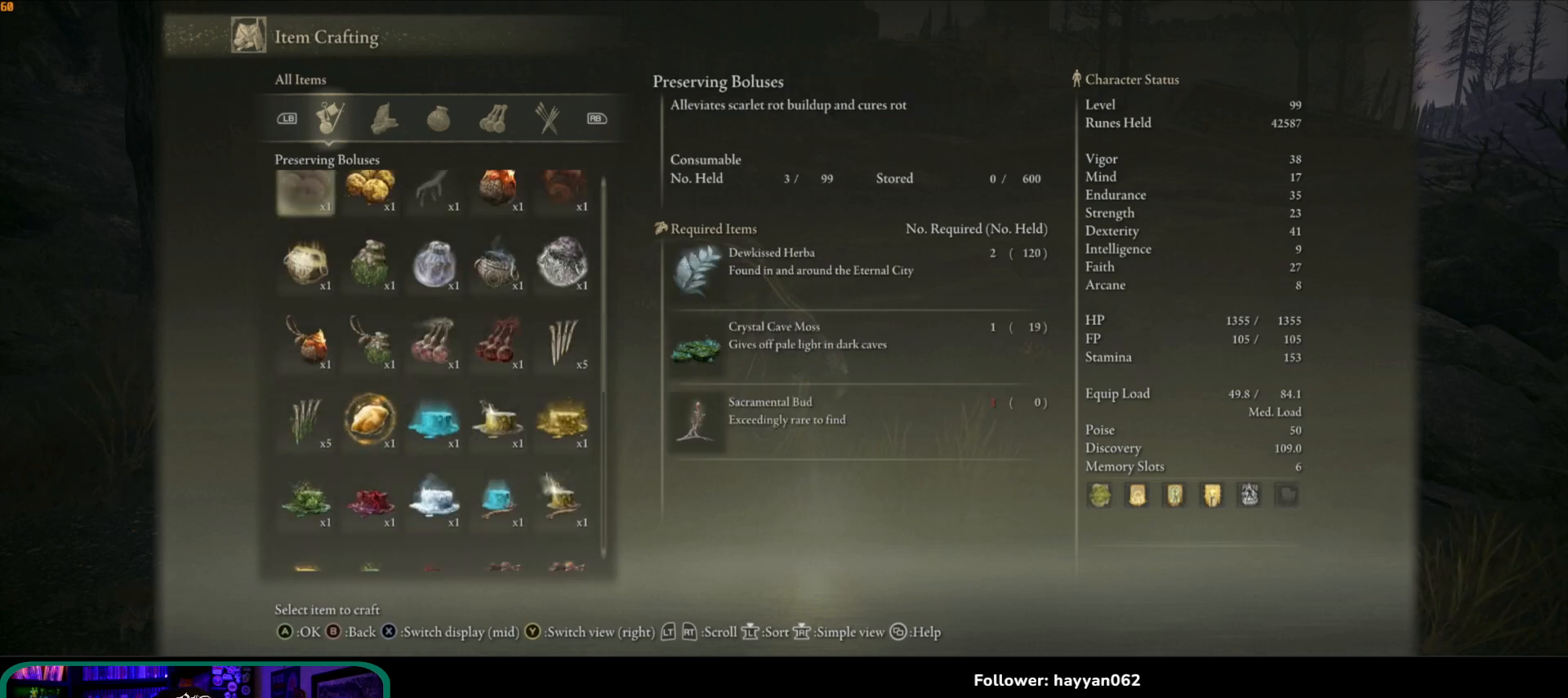
{"buttons": [], "left_stick": "center", "right_stick": "center", "events": [[50, "DPAD_DOWN", "up"], [117, "DPAD_DOWN", "down"], [217, "DPAD_DOWN", "up"]]}
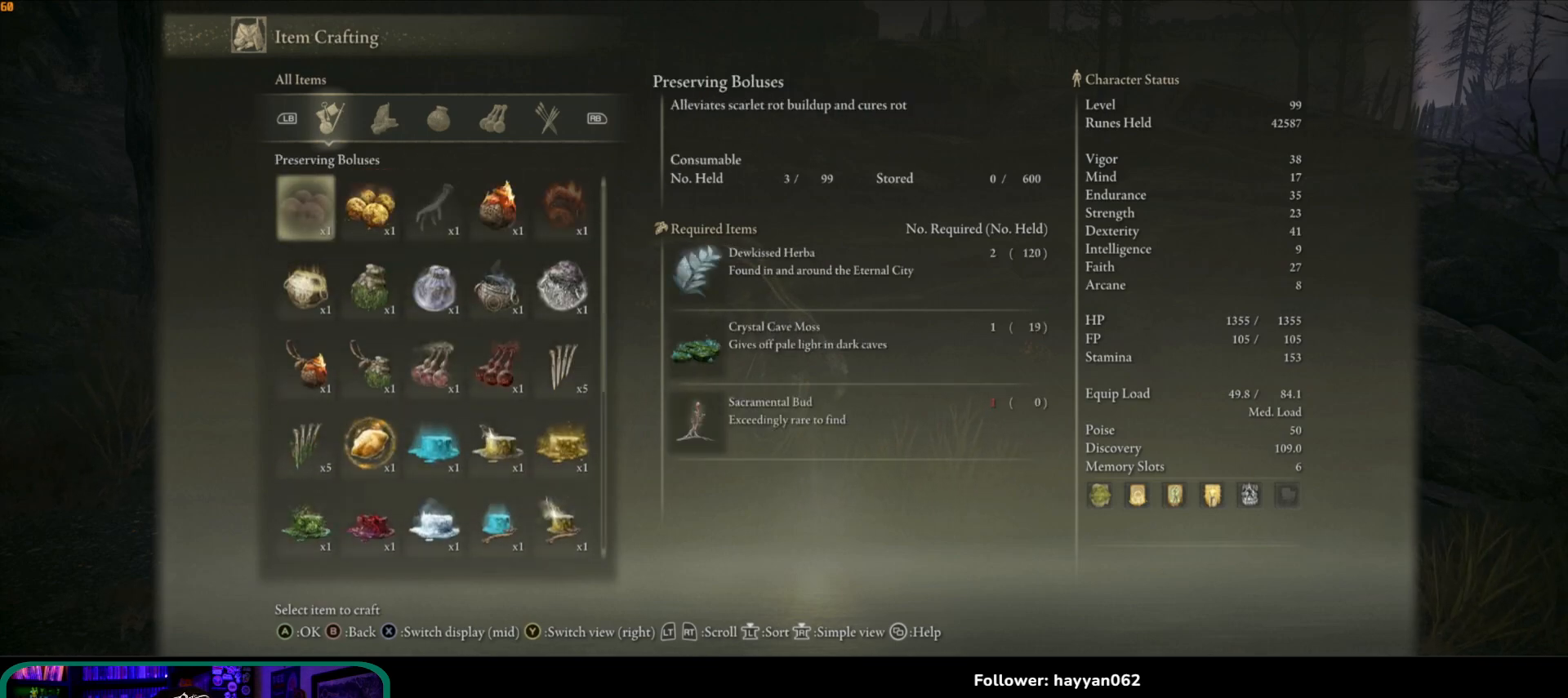
{"buttons": [], "left_stick": "center", "right_stick": "center", "events": []}
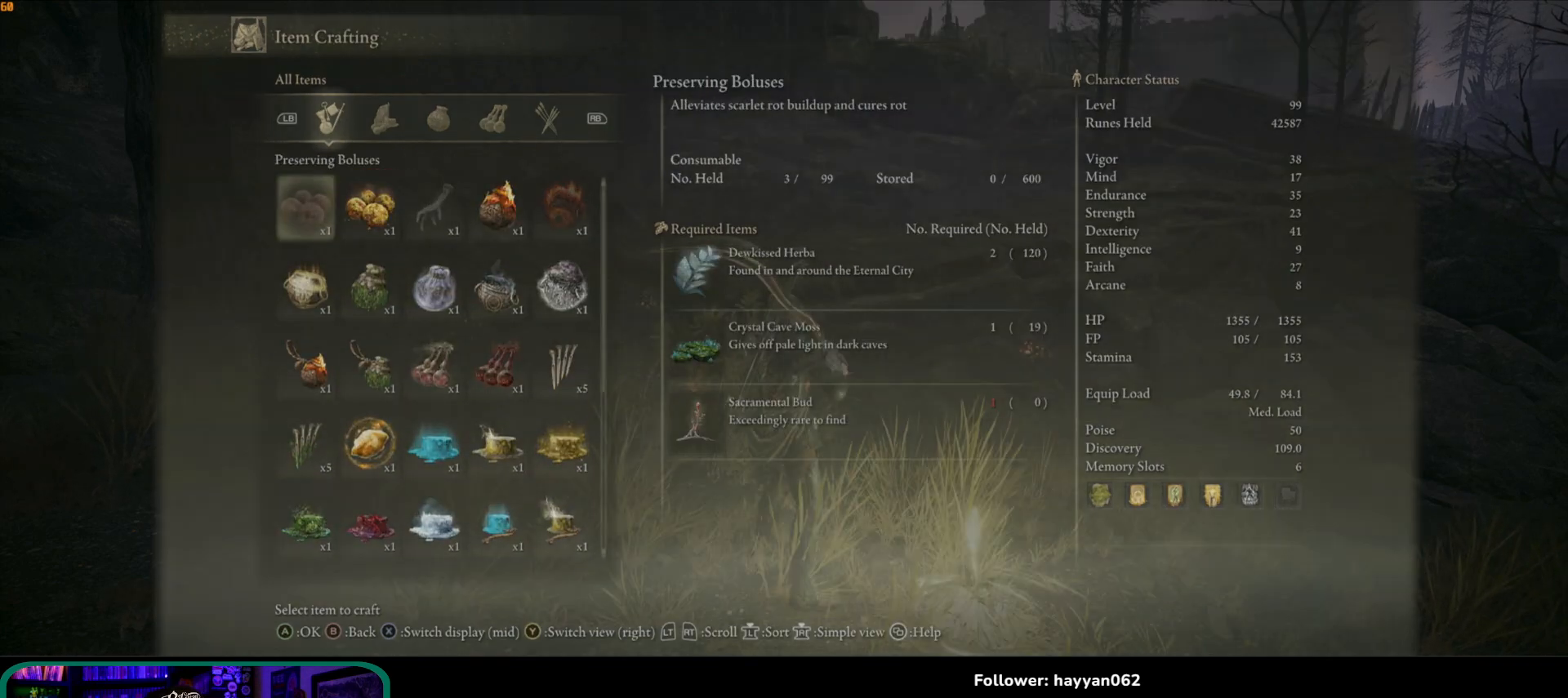
{"buttons": [], "left_stick": "center", "right_stick": "center", "events": [[100, "B", "down"], [200, "B", "up"]]}